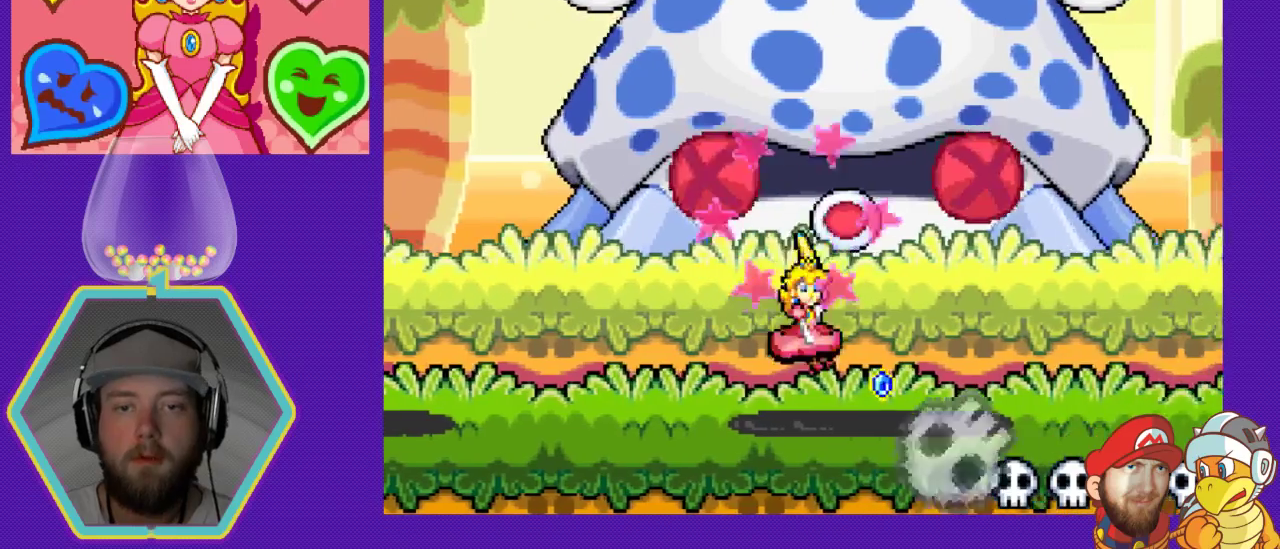
Gameplay with a controller (Nintendo layout); each line is a JSON object with the inputs held at the frame after it. "events" lists button and stick changes between this image and that frame as [ms after this image, input, new state], when the widget could be followed in between. Not read: L3 R3.
{"buttons": ["A", "DPAD_RIGHT"], "events": [[333, "DPAD_RIGHT", "down"], [367, "A", "down"]]}
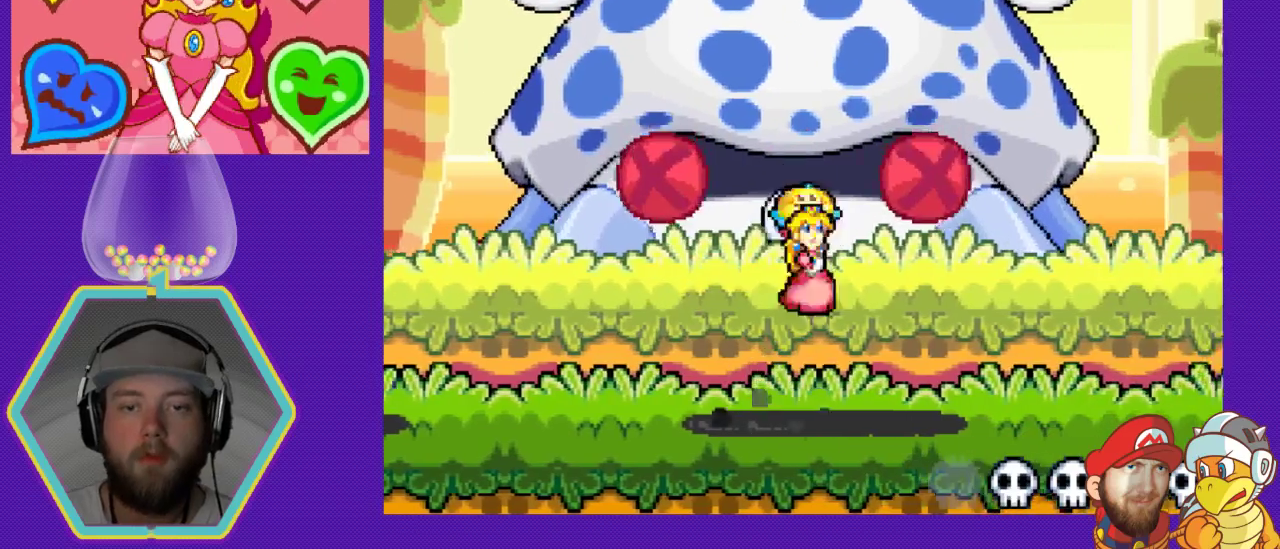
{"buttons": ["DPAD_RIGHT"], "events": [[33, "A", "up"]]}
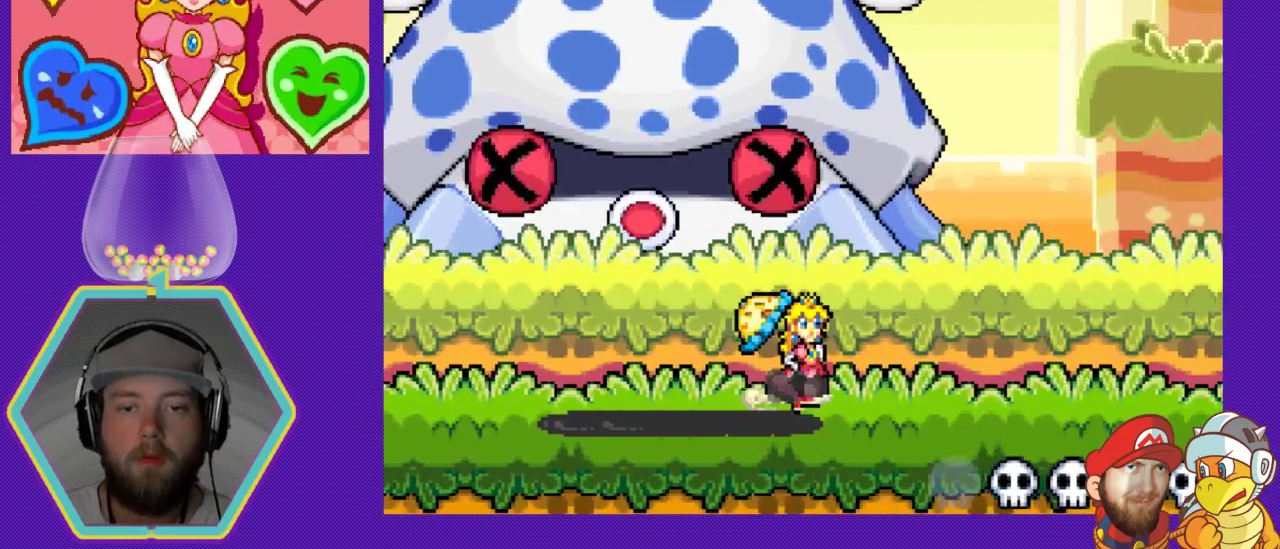
{"buttons": ["A", "DPAD_RIGHT"], "events": [[500, "A", "down"]]}
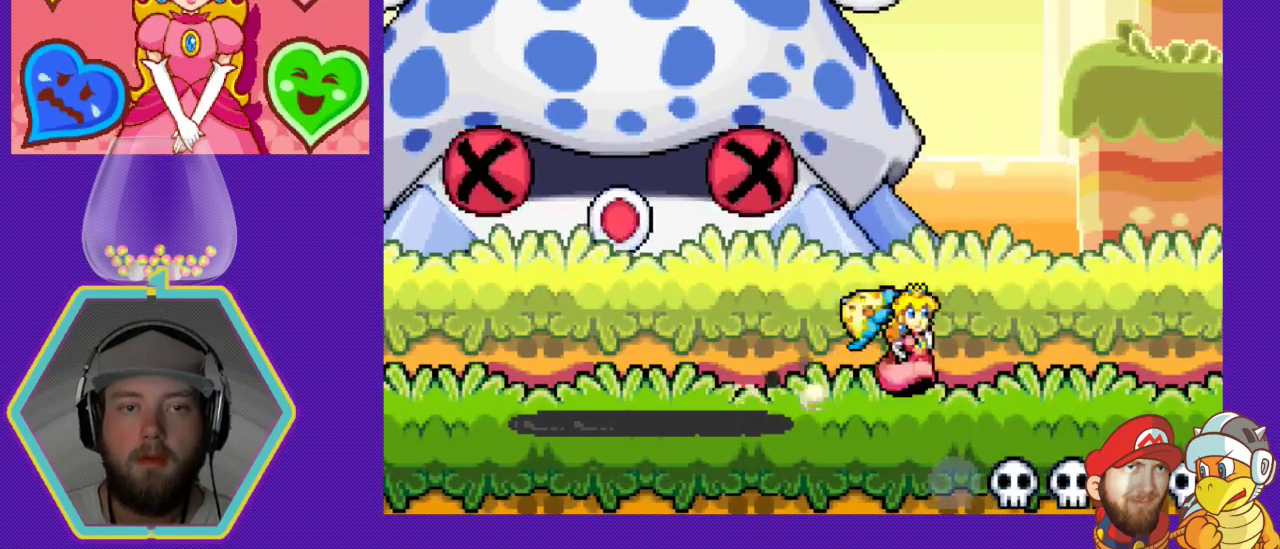
{"buttons": ["DPAD_LEFT"], "events": [[67, "A", "up"], [133, "DPAD_RIGHT", "up"], [200, "DPAD_LEFT", "down"]]}
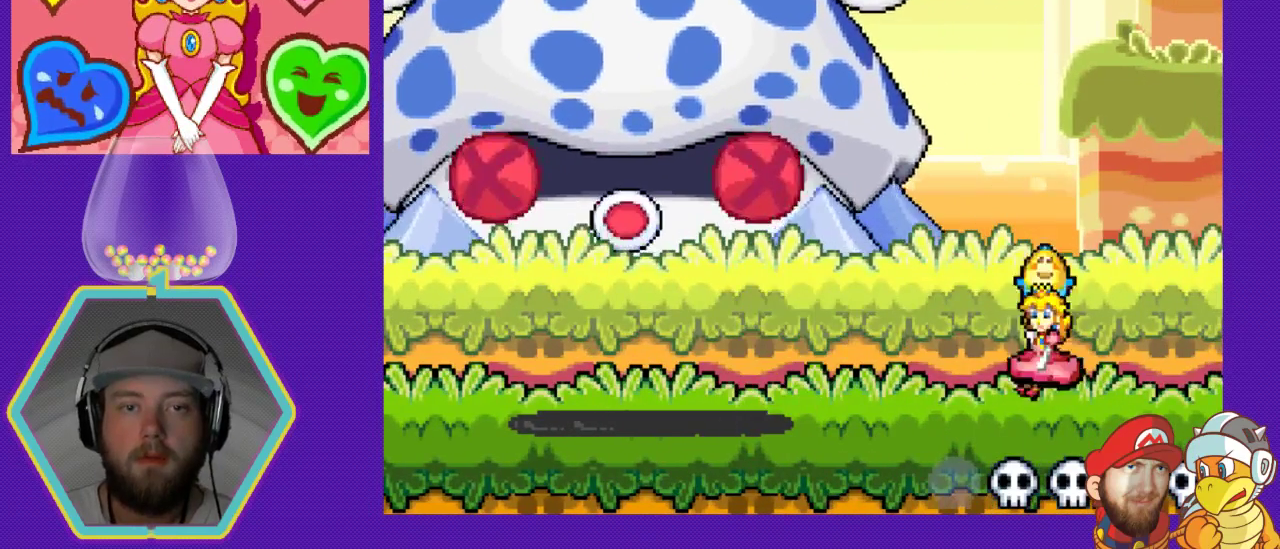
{"buttons": [], "events": [[233, "DPAD_LEFT", "up"]]}
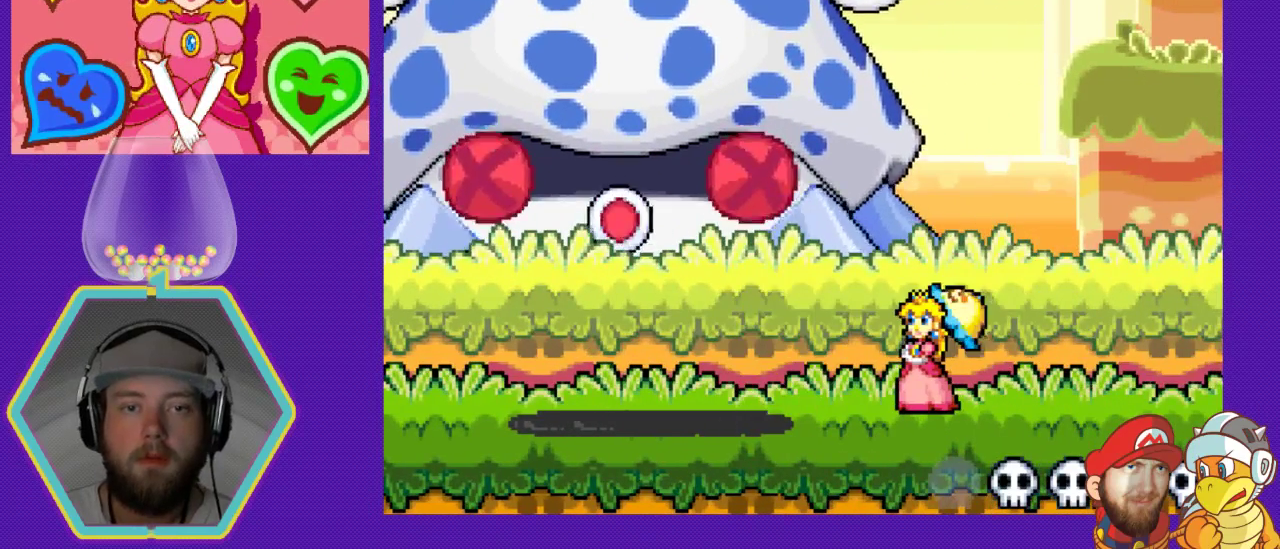
{"buttons": [], "events": []}
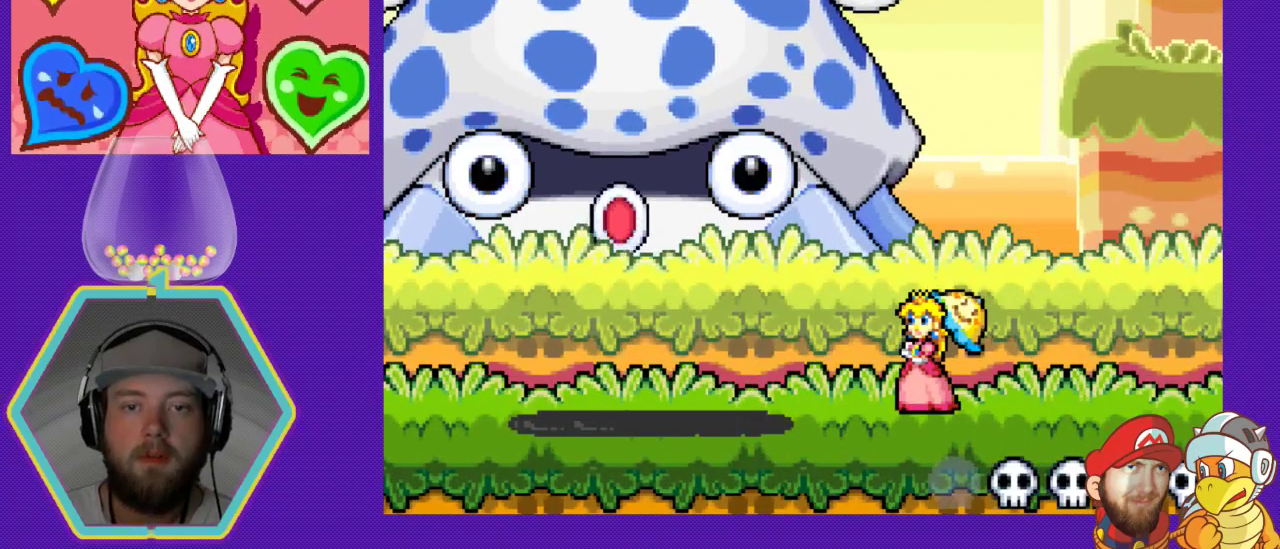
{"buttons": [], "events": []}
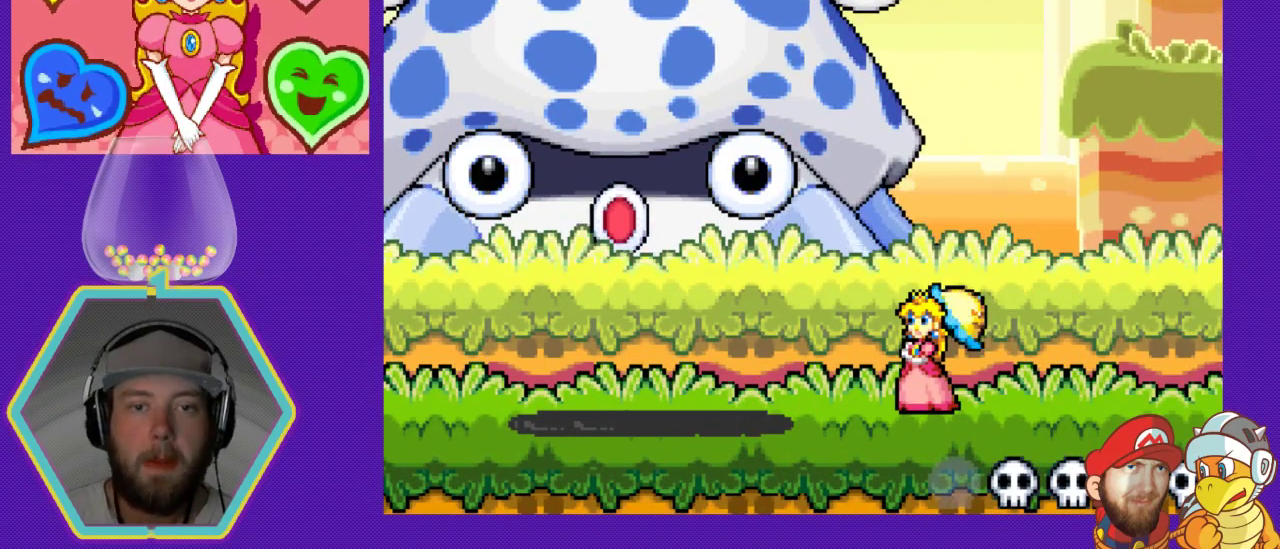
{"buttons": [], "events": []}
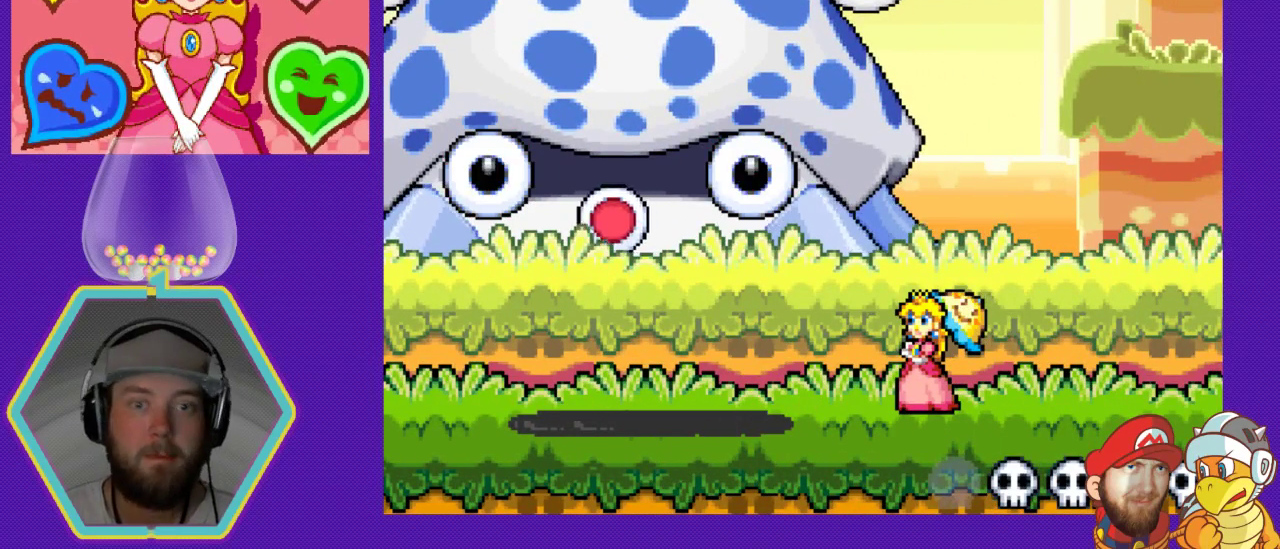
{"buttons": [], "events": []}
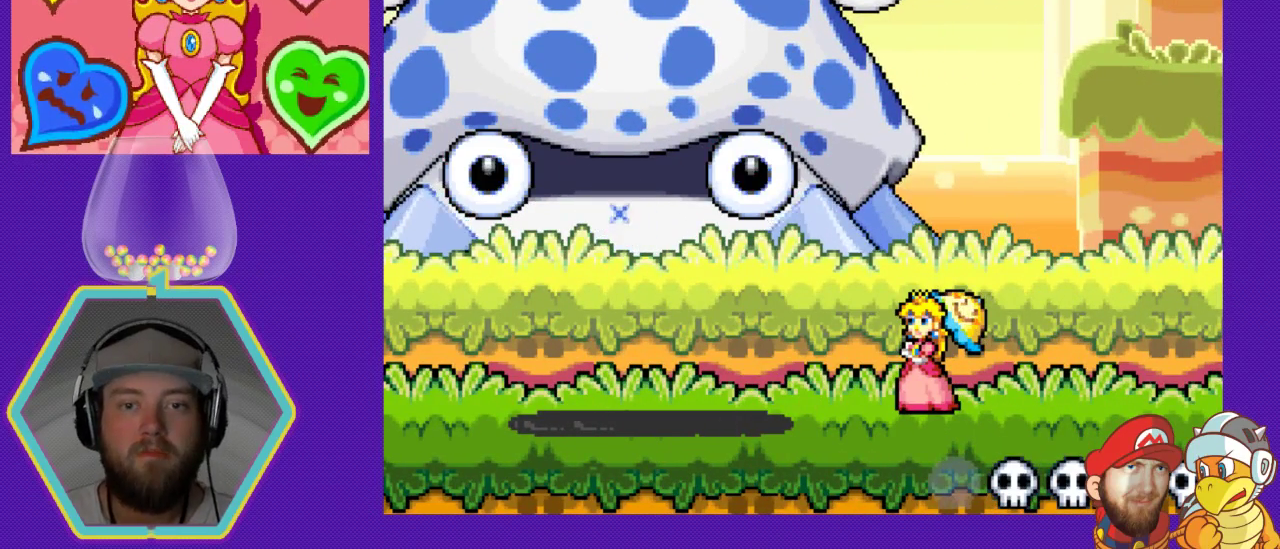
{"buttons": [], "events": []}
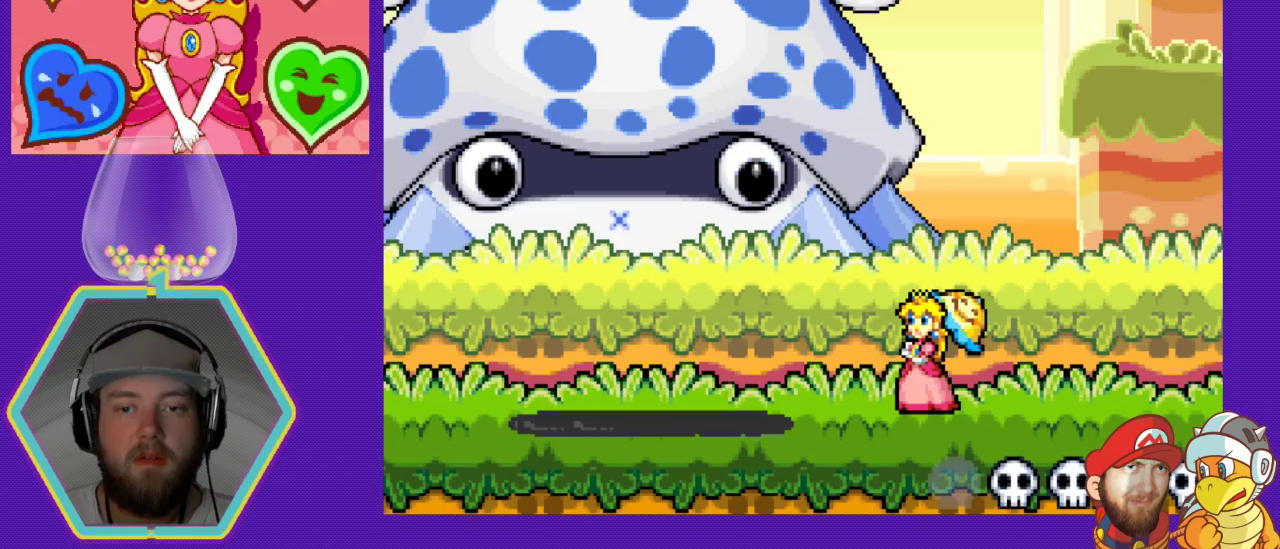
{"buttons": [], "events": []}
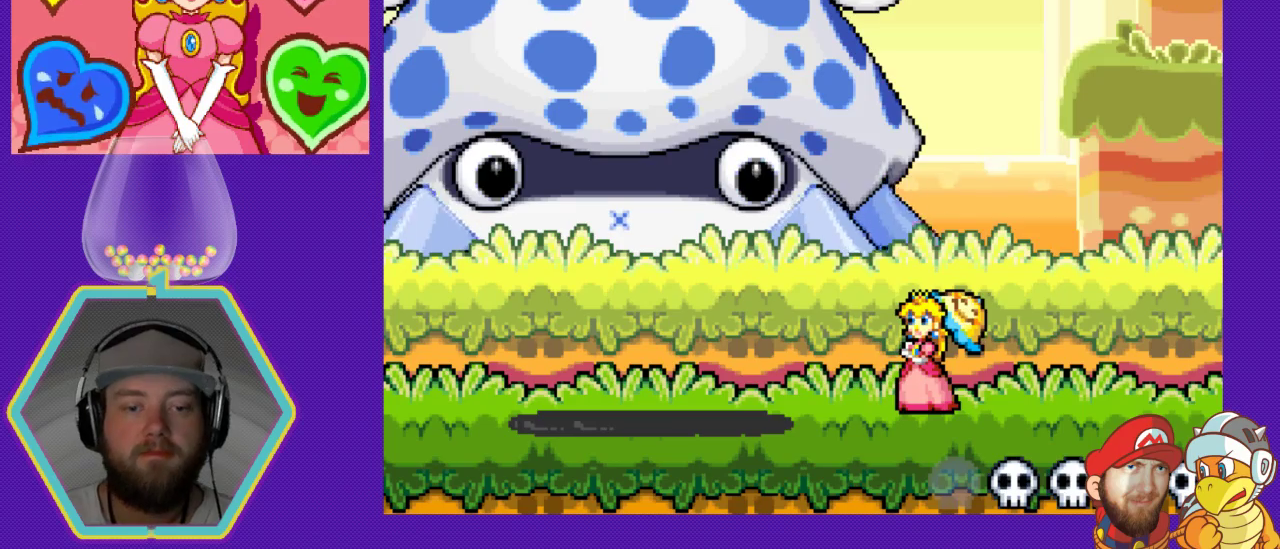
{"buttons": [], "events": [[100, "DPAD_LEFT", "down"], [233, "DPAD_LEFT", "up"]]}
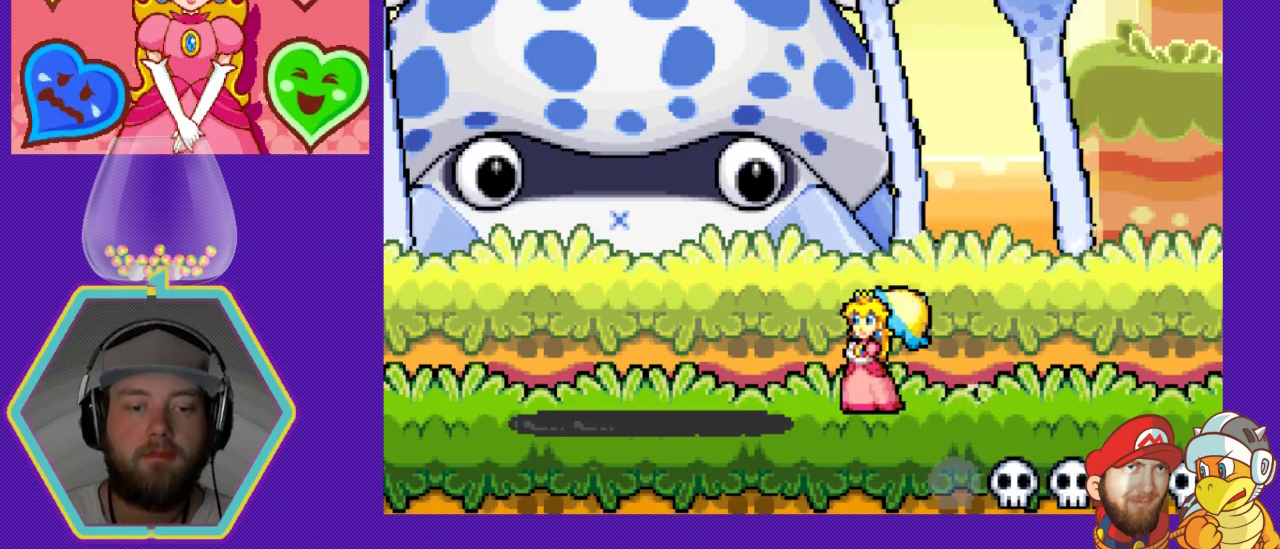
{"buttons": ["DPAD_LEFT"], "events": [[267, "DPAD_LEFT", "down"]]}
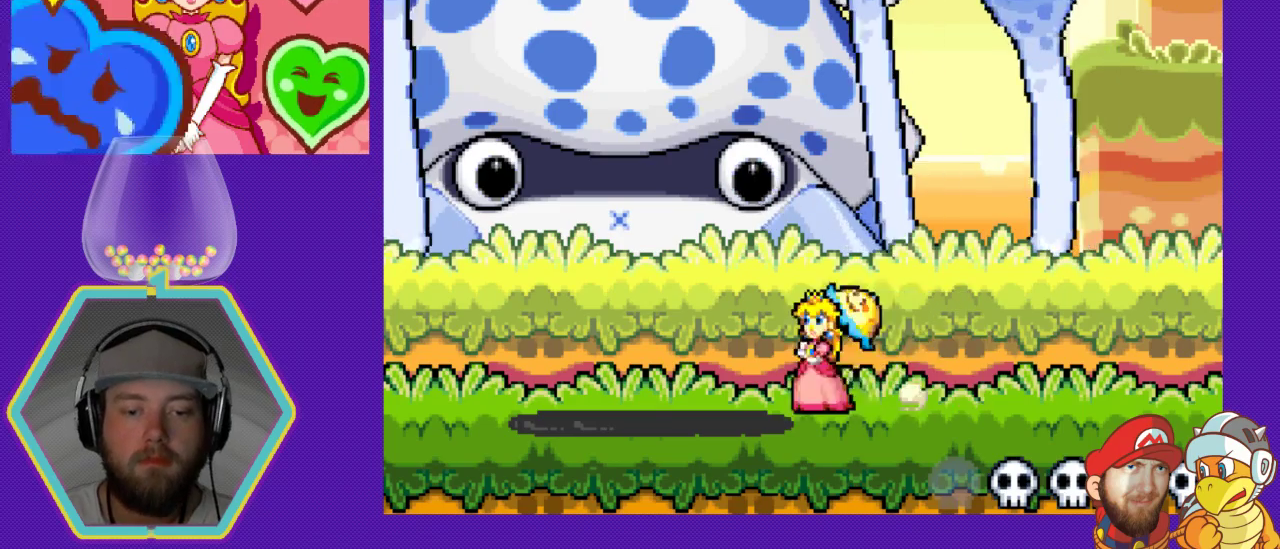
{"buttons": ["DPAD_LEFT"], "events": []}
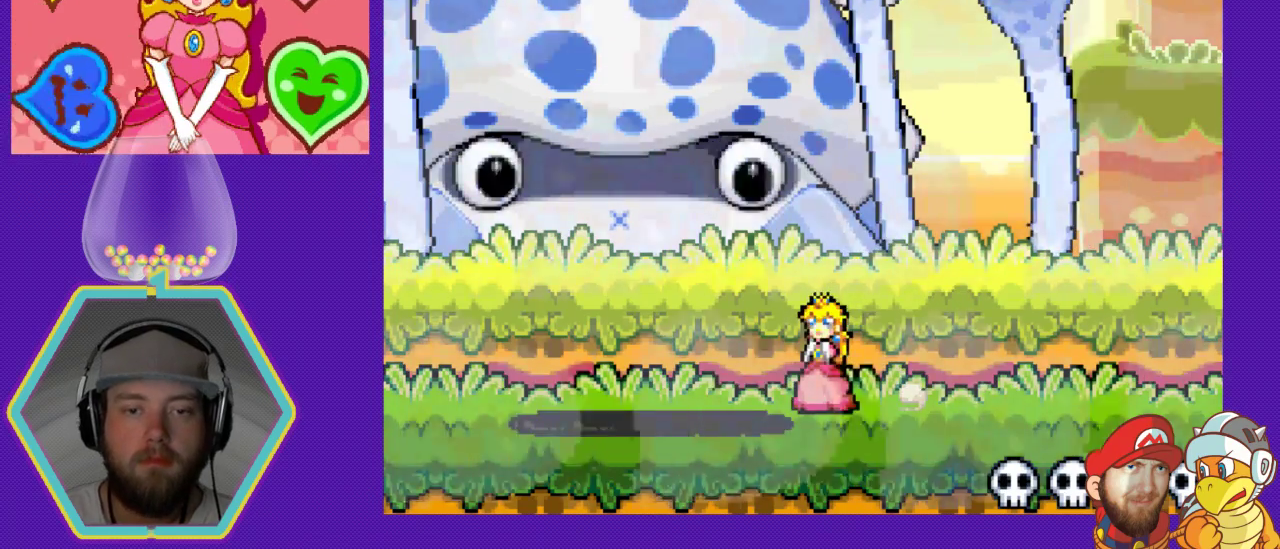
{"buttons": [], "events": [[133, "DPAD_LEFT", "up"]]}
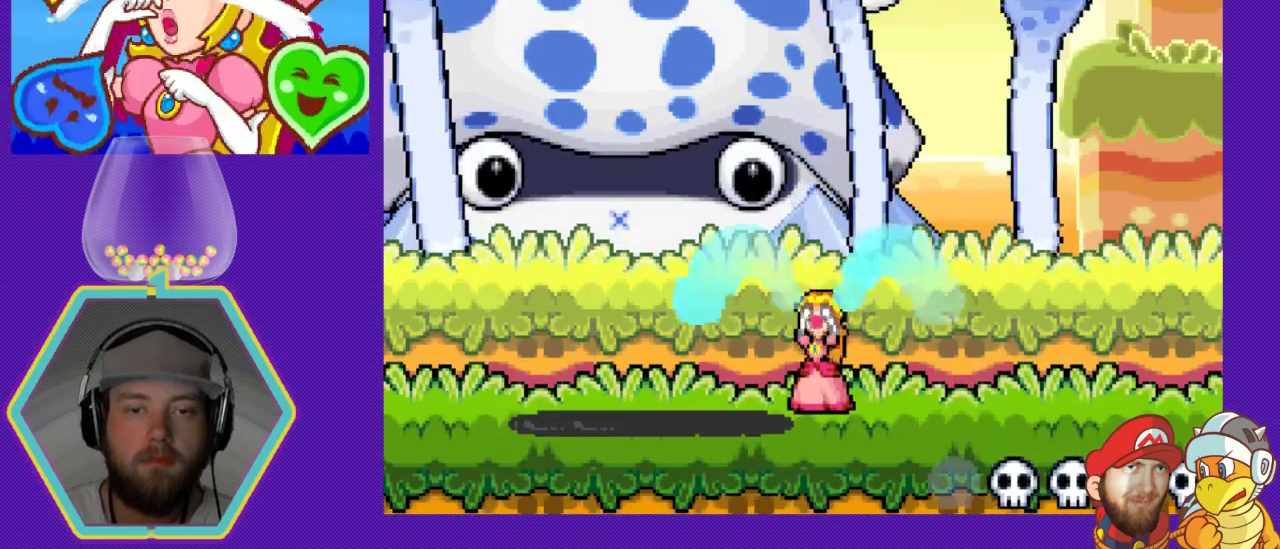
{"buttons": [], "events": []}
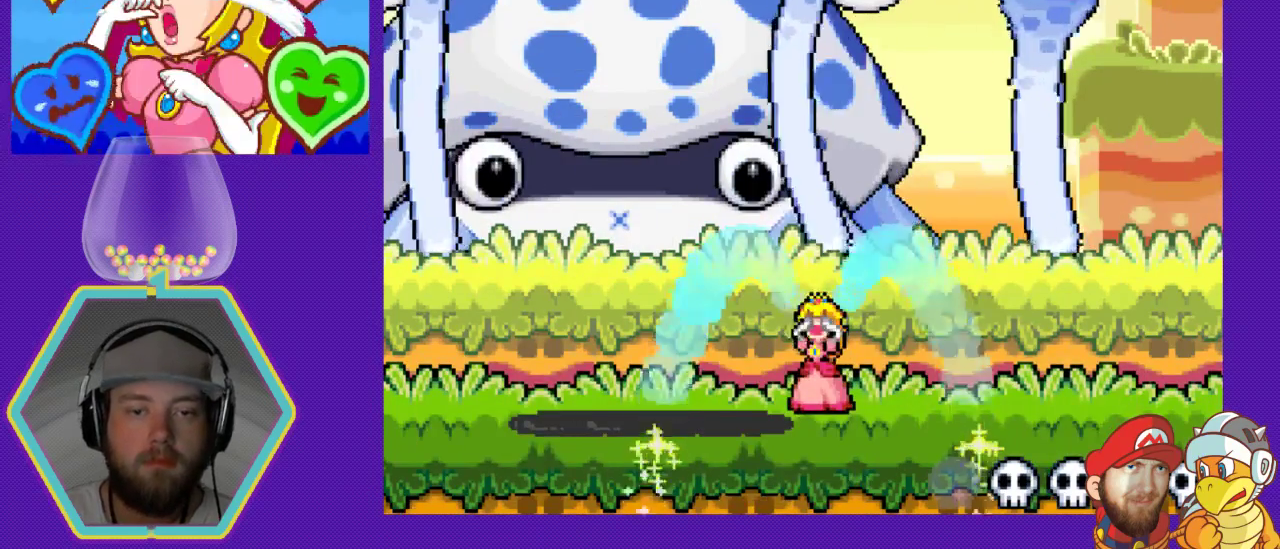
{"buttons": ["DPAD_LEFT"], "events": [[33, "DPAD_LEFT", "down"]]}
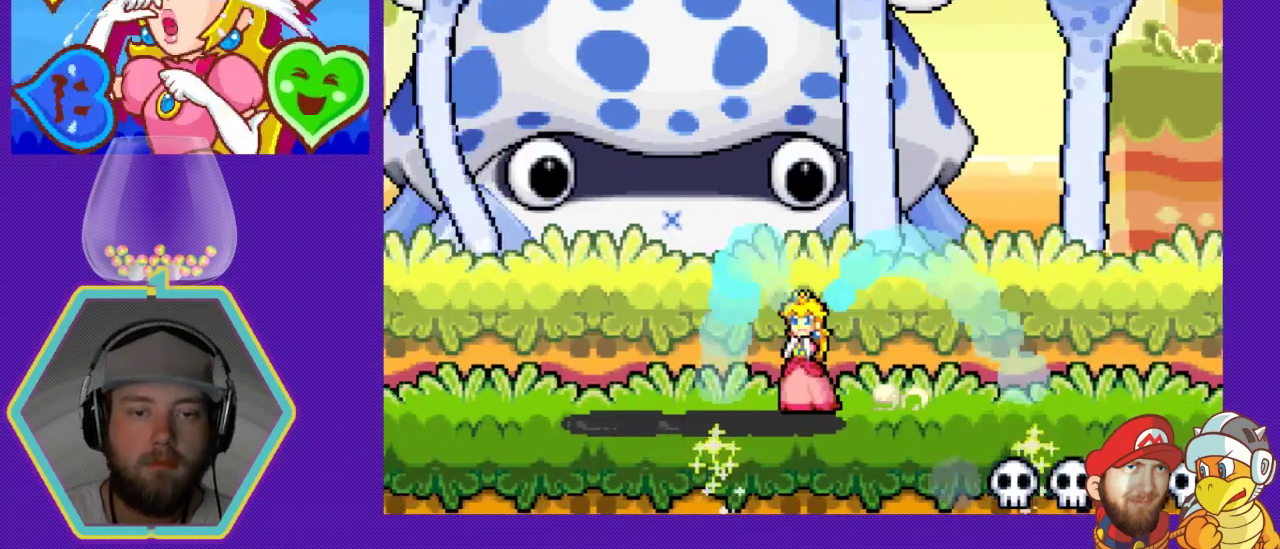
{"buttons": ["DPAD_LEFT"], "events": []}
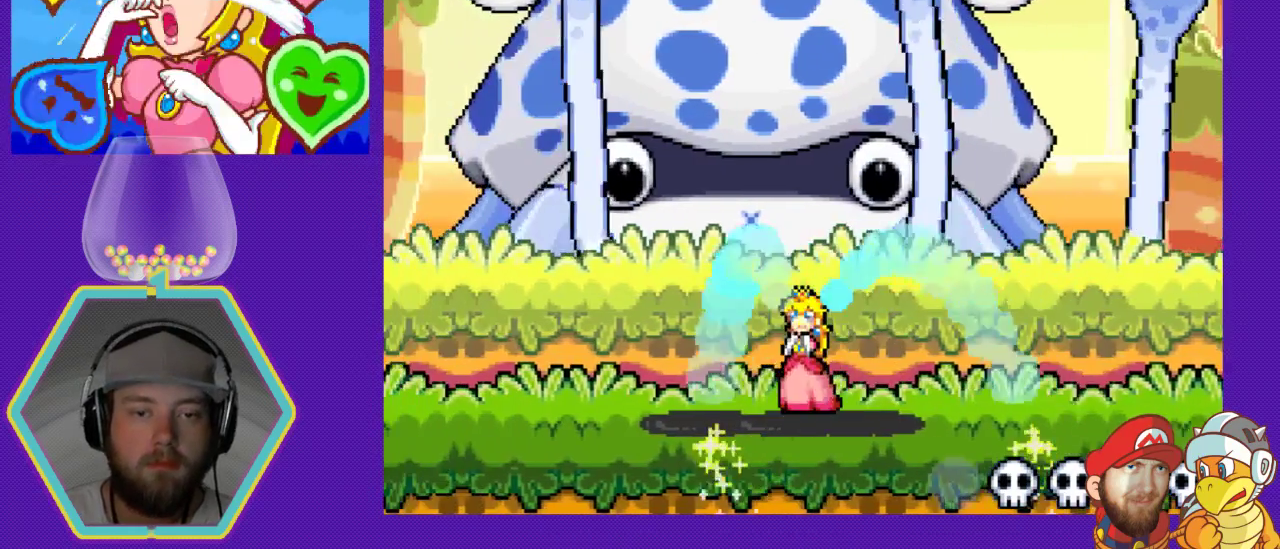
{"buttons": ["DPAD_LEFT"], "events": []}
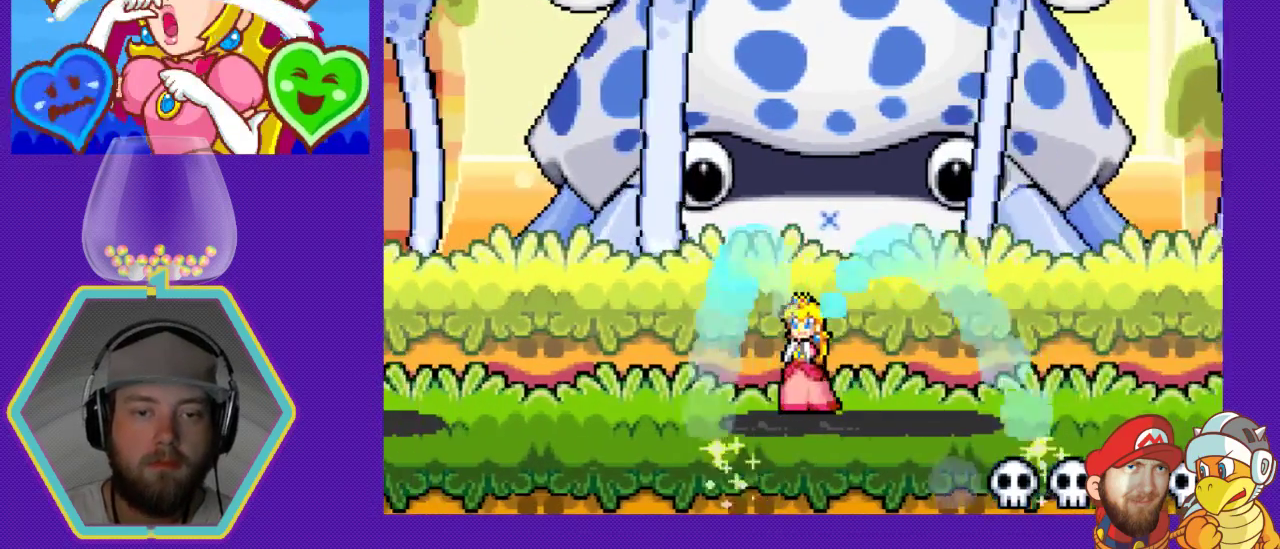
{"buttons": ["DPAD_LEFT"], "events": []}
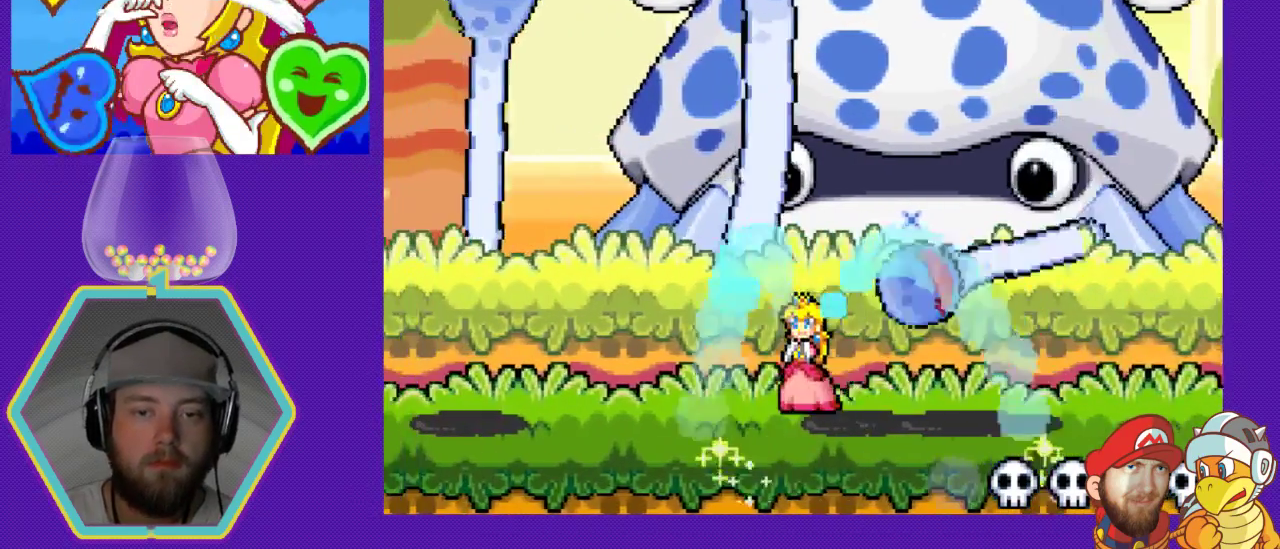
{"buttons": ["DPAD_LEFT"], "events": [[67, "DPAD_LEFT", "up"], [300, "DPAD_LEFT", "down"]]}
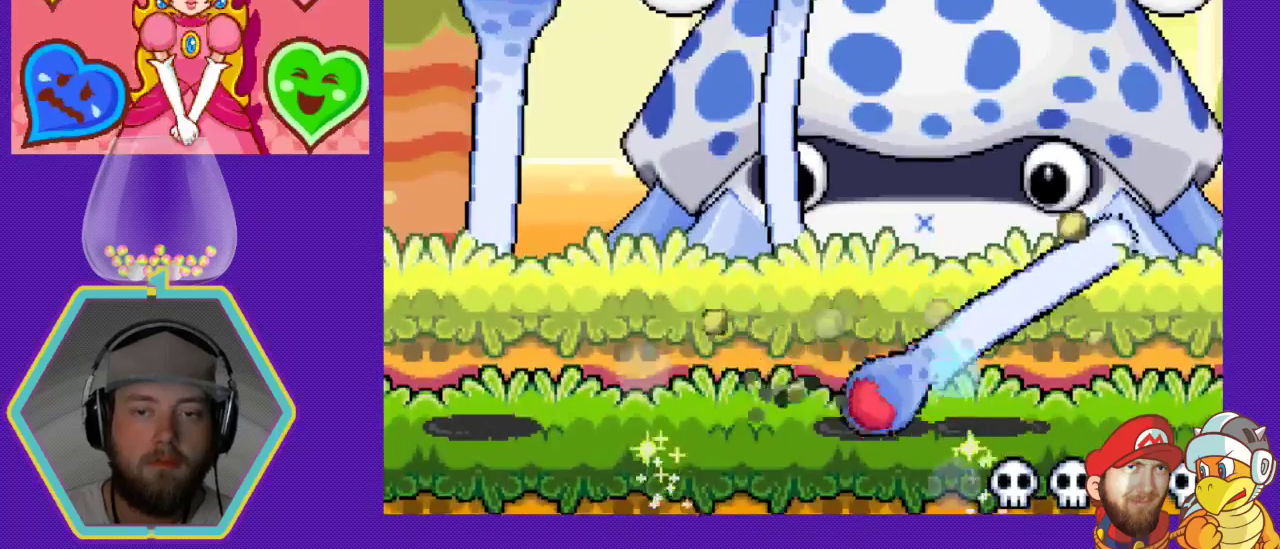
{"buttons": [], "events": [[267, "DPAD_LEFT", "up"]]}
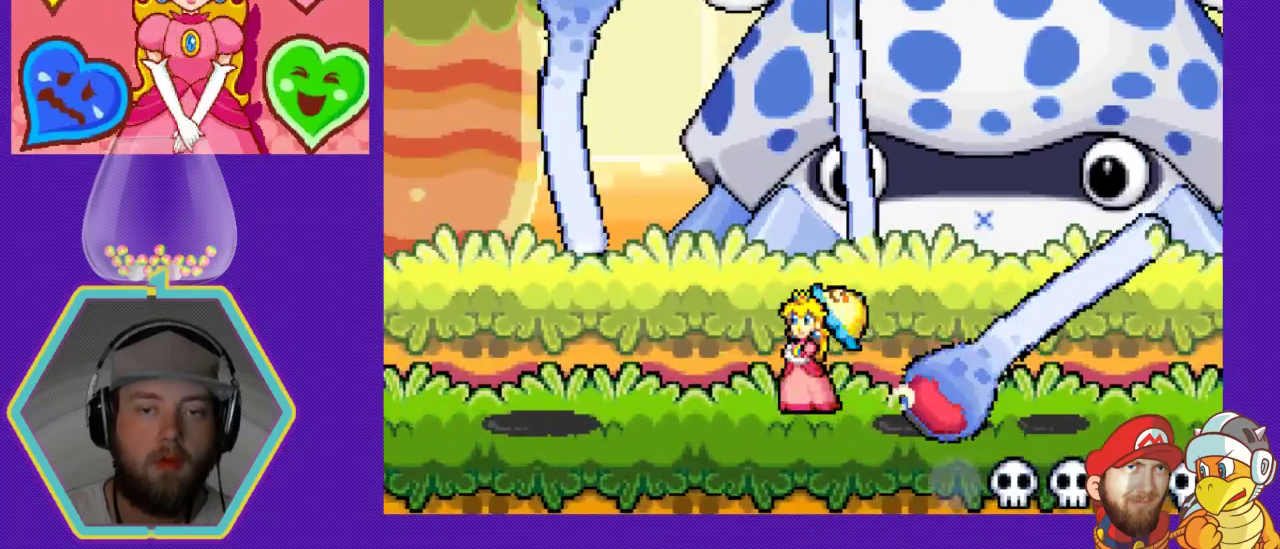
{"buttons": [], "events": [[33, "DPAD_RIGHT", "down"], [300, "A", "down"], [333, "DPAD_RIGHT", "up"], [467, "A", "up"]]}
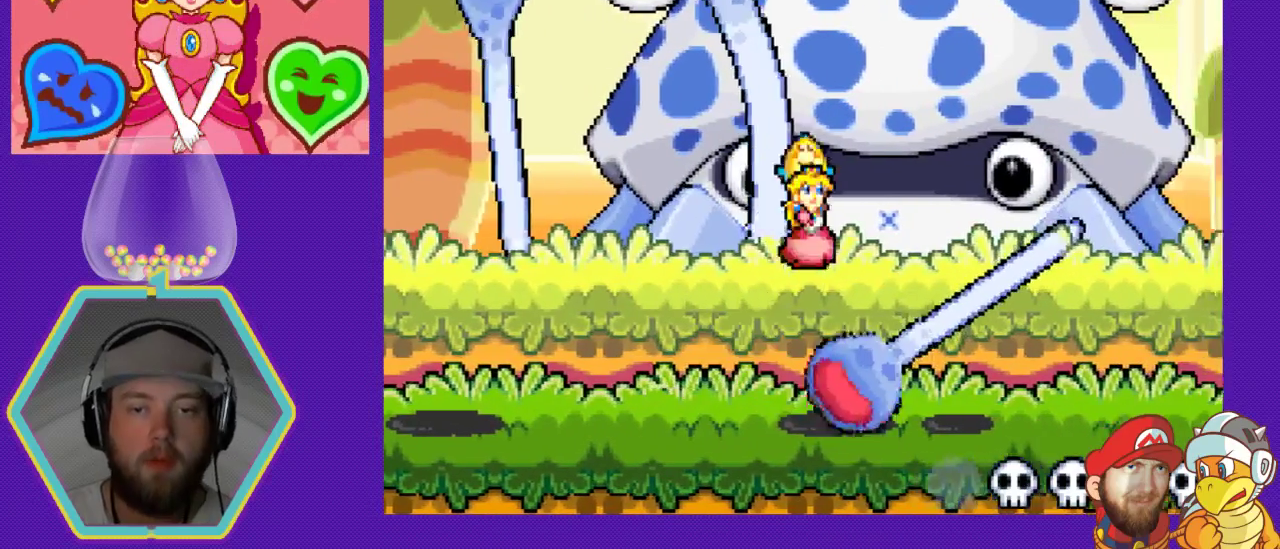
{"buttons": [], "events": [[67, "B", "down"], [167, "B", "up"], [267, "B", "down"], [333, "B", "up"], [400, "B", "down"], [467, "B", "up"]]}
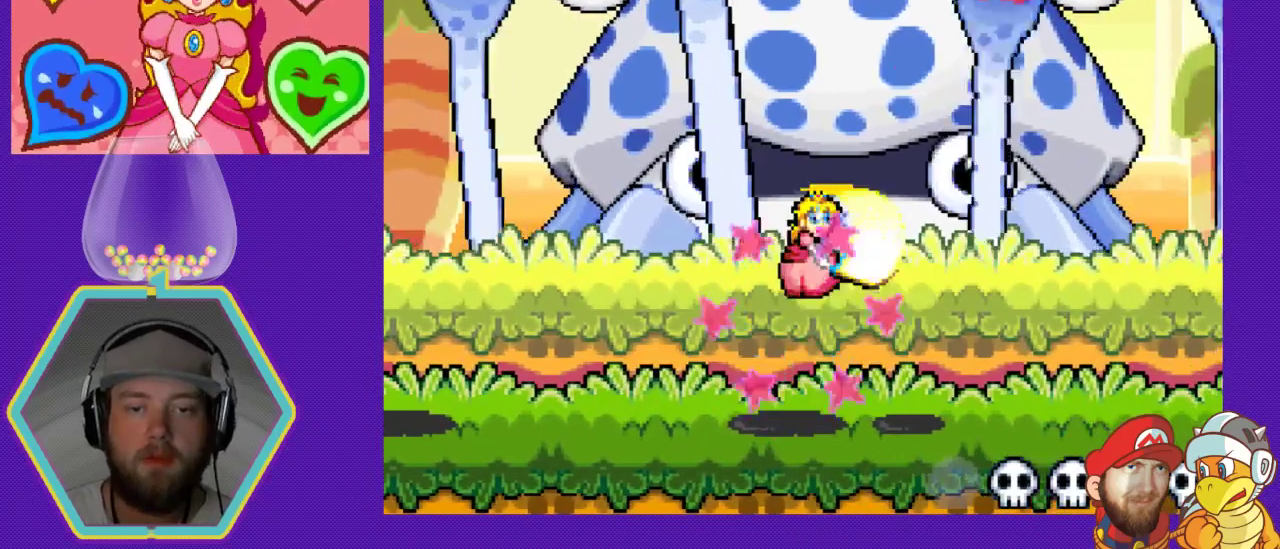
{"buttons": [], "events": [[67, "B", "down"], [133, "B", "up"], [200, "B", "down"], [267, "B", "up"]]}
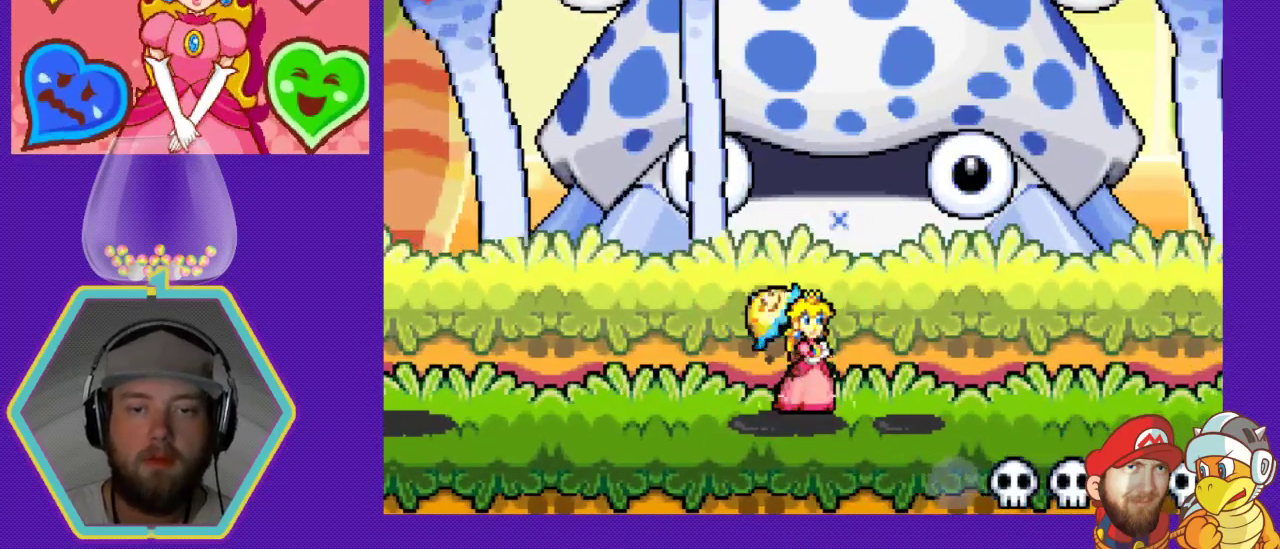
{"buttons": ["DPAD_RIGHT"], "events": [[100, "DPAD_RIGHT", "down"], [300, "A", "down"], [467, "A", "up"]]}
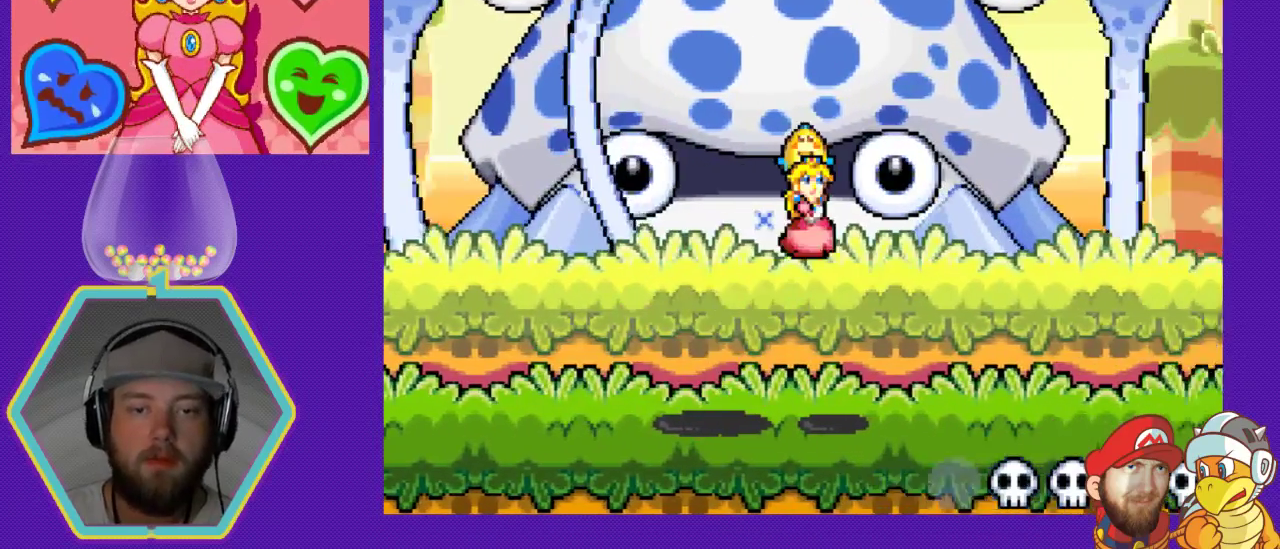
{"buttons": ["DPAD_LEFT"], "events": [[233, "DPAD_RIGHT", "up"], [333, "DPAD_LEFT", "down"]]}
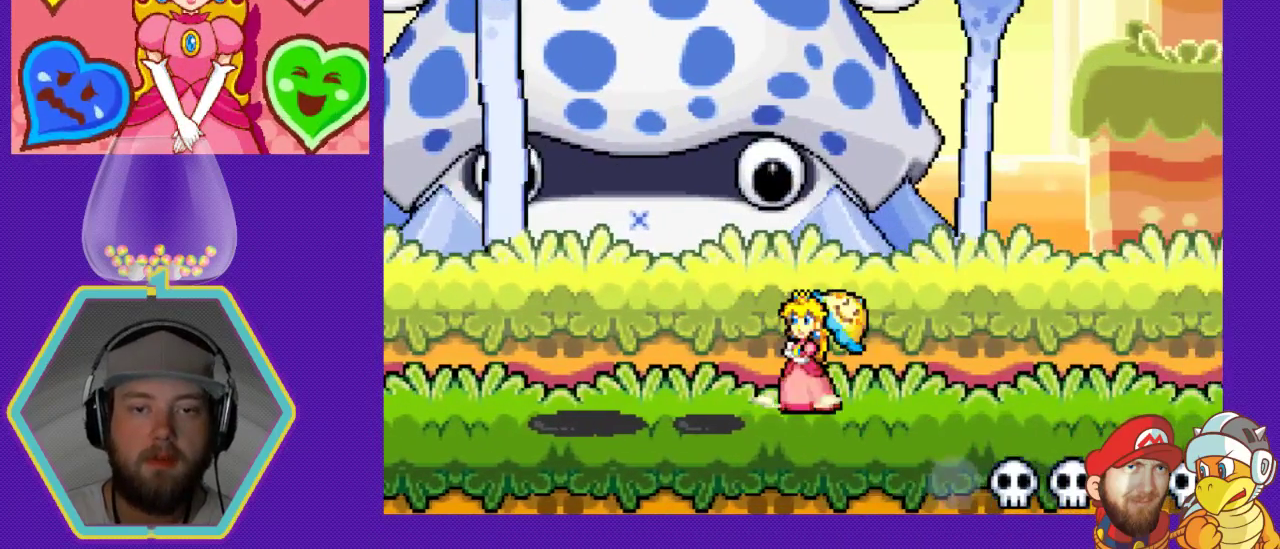
{"buttons": [], "events": [[67, "DPAD_LEFT", "up"], [333, "DPAD_LEFT", "down"], [500, "DPAD_LEFT", "up"]]}
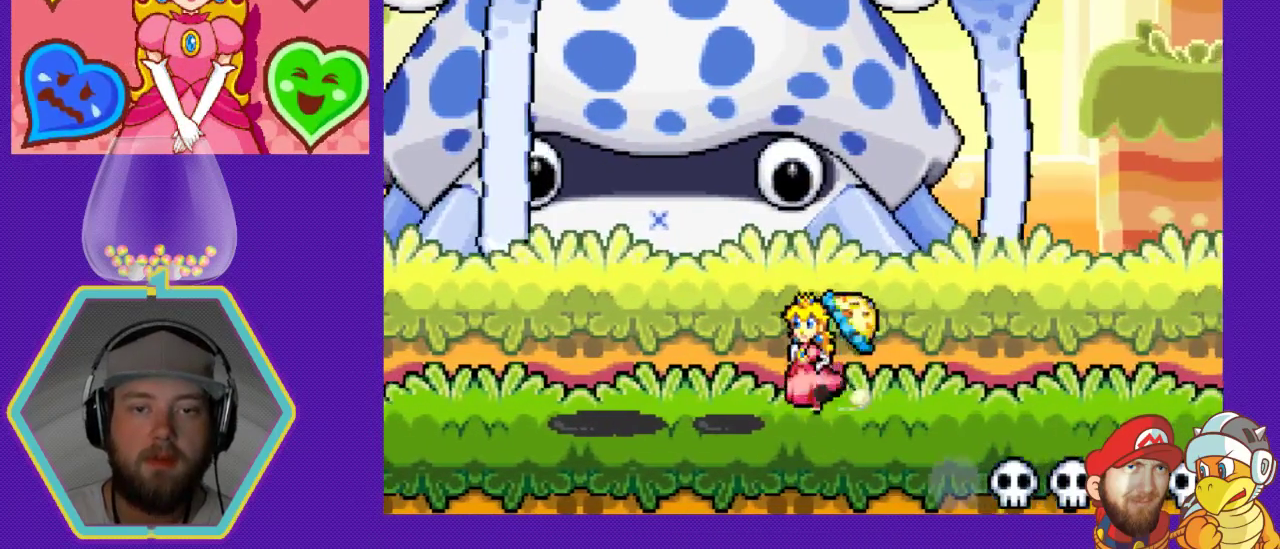
{"buttons": ["DPAD_RIGHT"], "events": [[100, "DPAD_RIGHT", "down"]]}
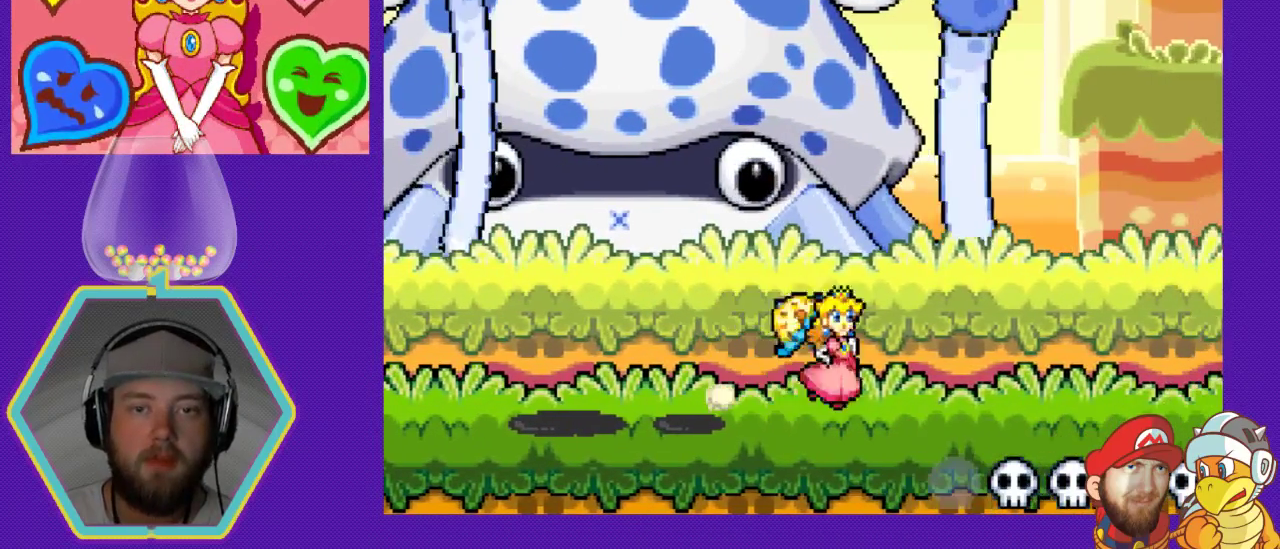
{"buttons": ["DPAD_RIGHT"], "events": []}